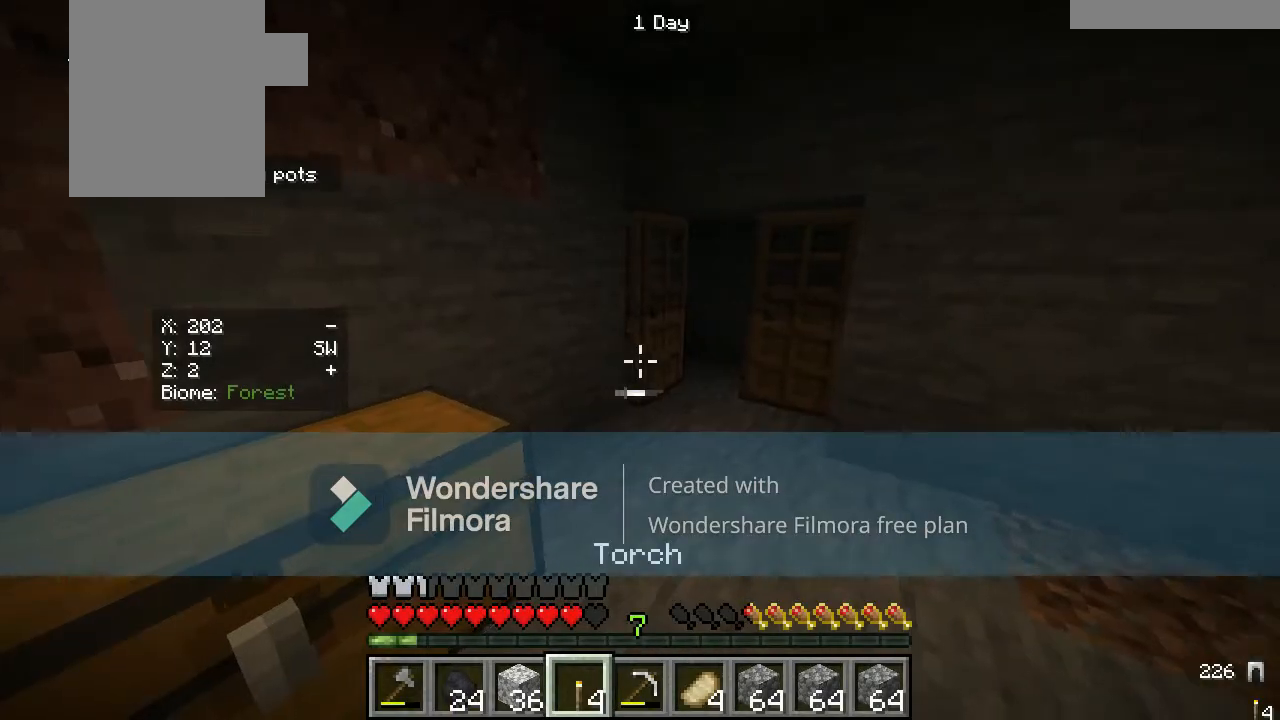
Gameplay with keyboard and mouse; each line is a JSON object with the keys and mouse buttons held at the frame after it. "events" lists presses ("down") and releases ("up") of "a", "d", "s", "w", "mouse_left" and "mouse_right" between this image and that frame as [ms after this image, input, new state], when the widget could be followed in between. "mouse_left", "mouse_right" = the "left", "right" buttons of the "mouse" list. No other keys are recorded. Fast repeated clicks can show as one long hold. Mouse movement is not recorded.
{"keys": ["w"], "mouse": [], "events": [[300, "w", "down"]]}
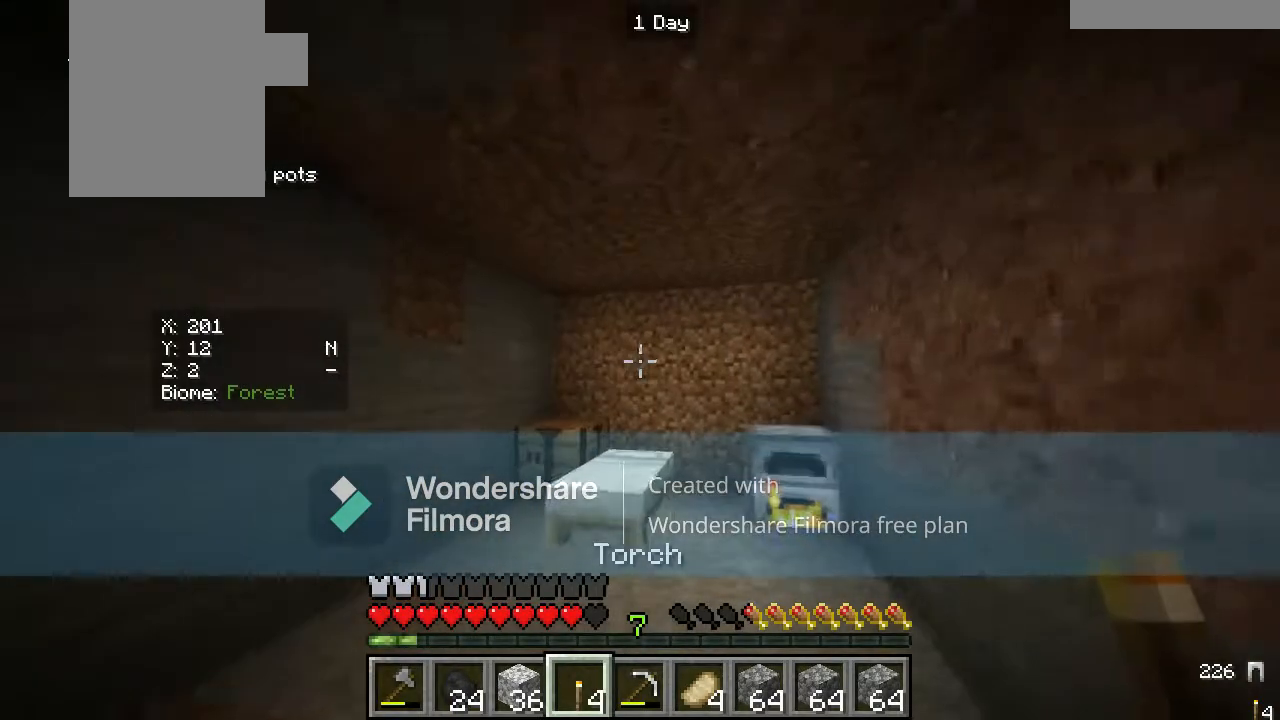
{"keys": ["w"], "mouse": [], "events": [[183, "d", "down"], [350, "w", "up"], [400, "d", "up"], [450, "w", "down"]]}
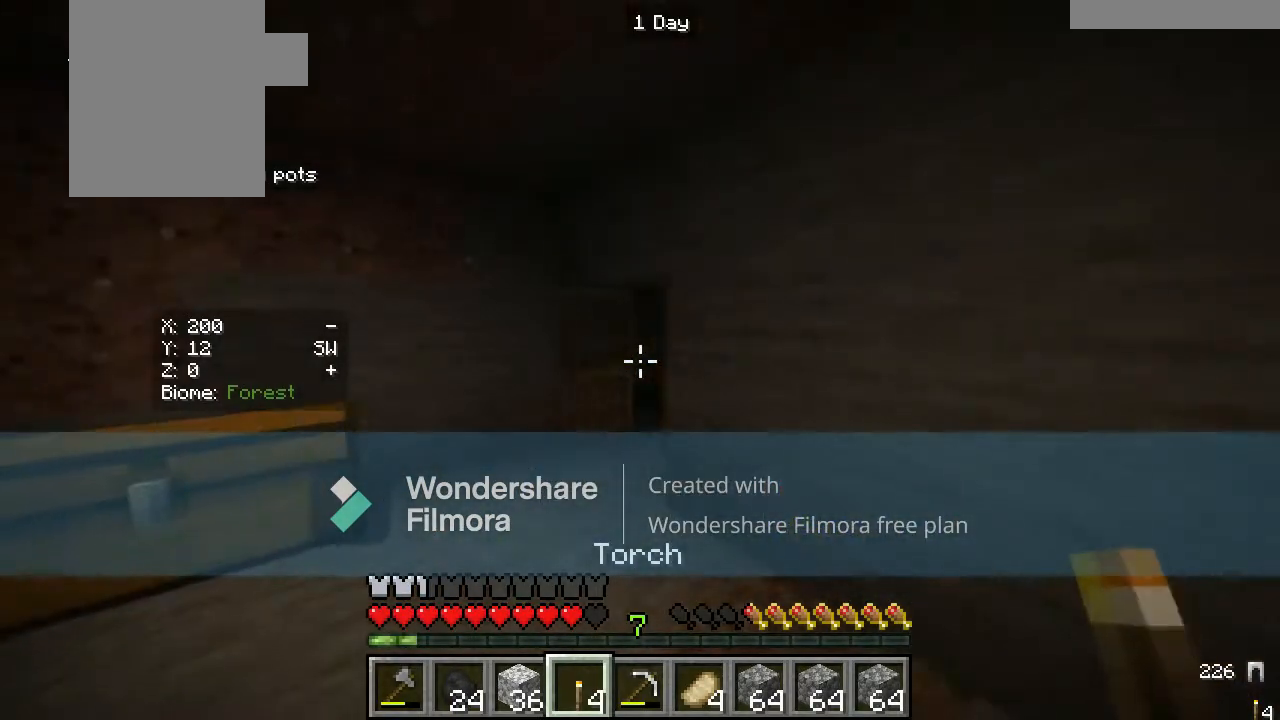
{"keys": [], "mouse": [], "events": [[100, "a", "down"], [383, "a", "up"], [500, "w", "up"]]}
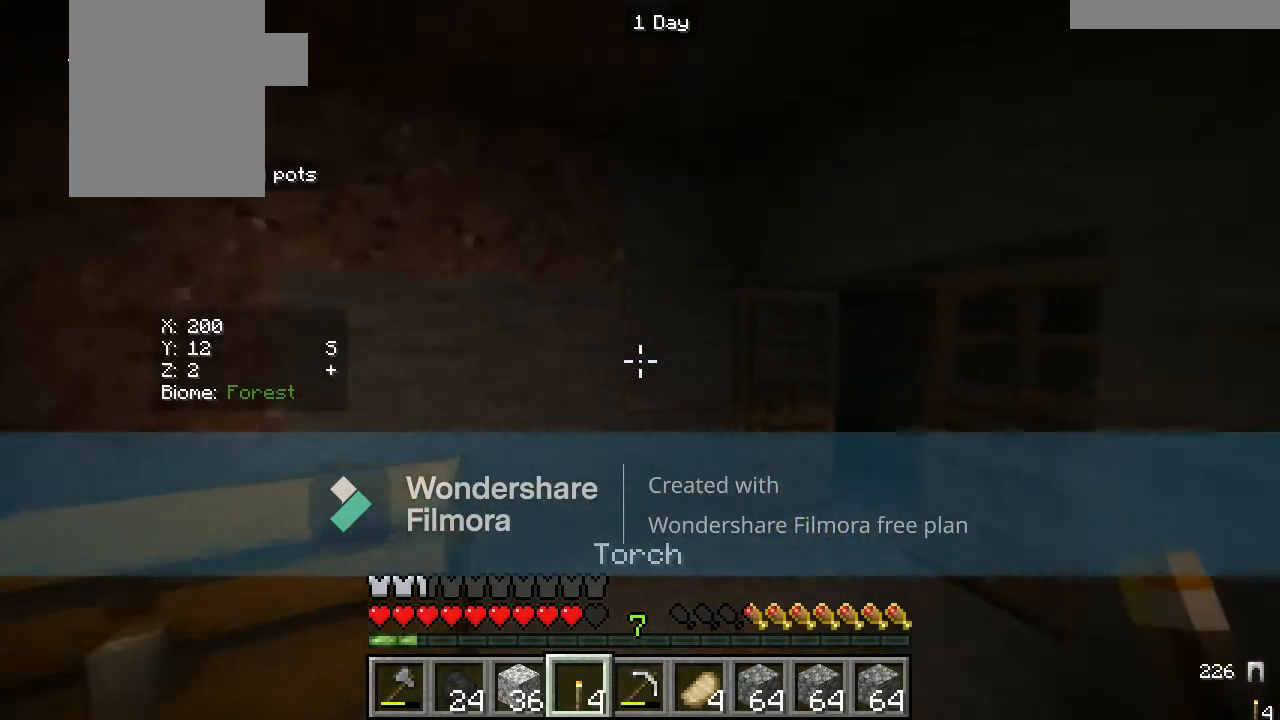
{"keys": [], "mouse": [], "events": []}
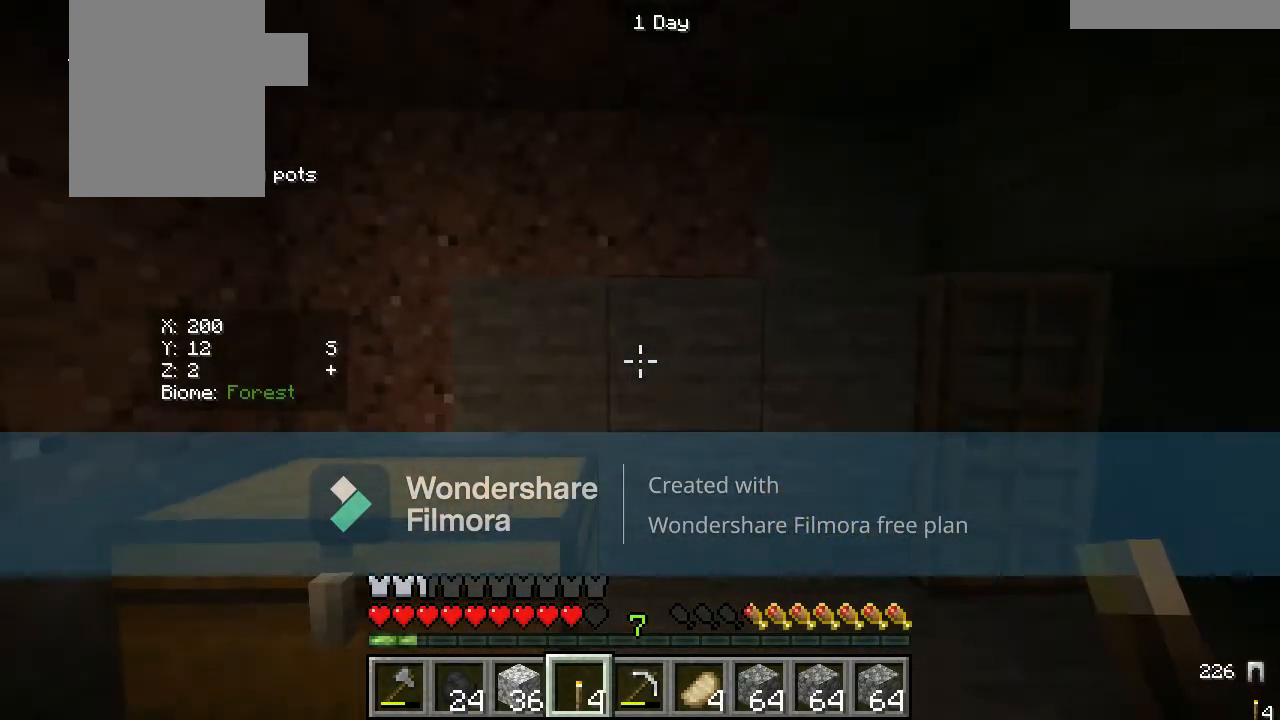
{"keys": ["w"], "mouse": [], "events": [[317, "mouse_right", "down"], [467, "mouse_right", "up"], [483, "w", "down"]]}
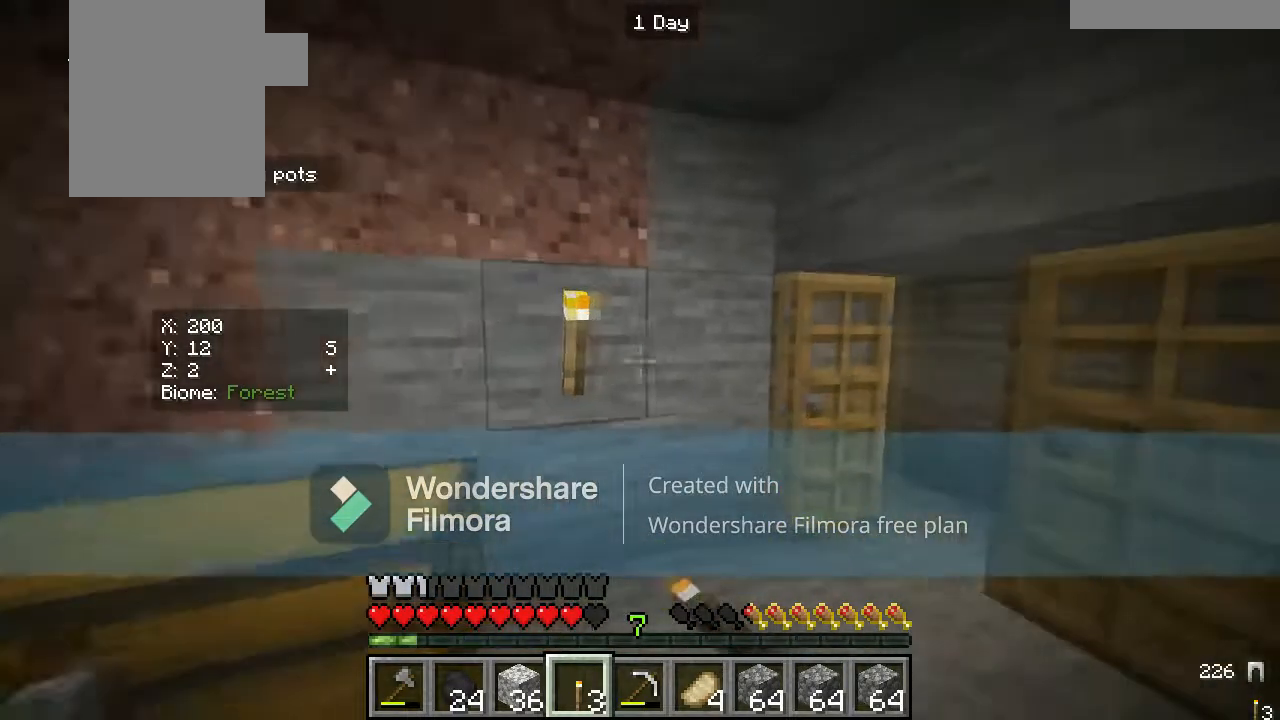
{"keys": ["w"], "mouse": [], "events": []}
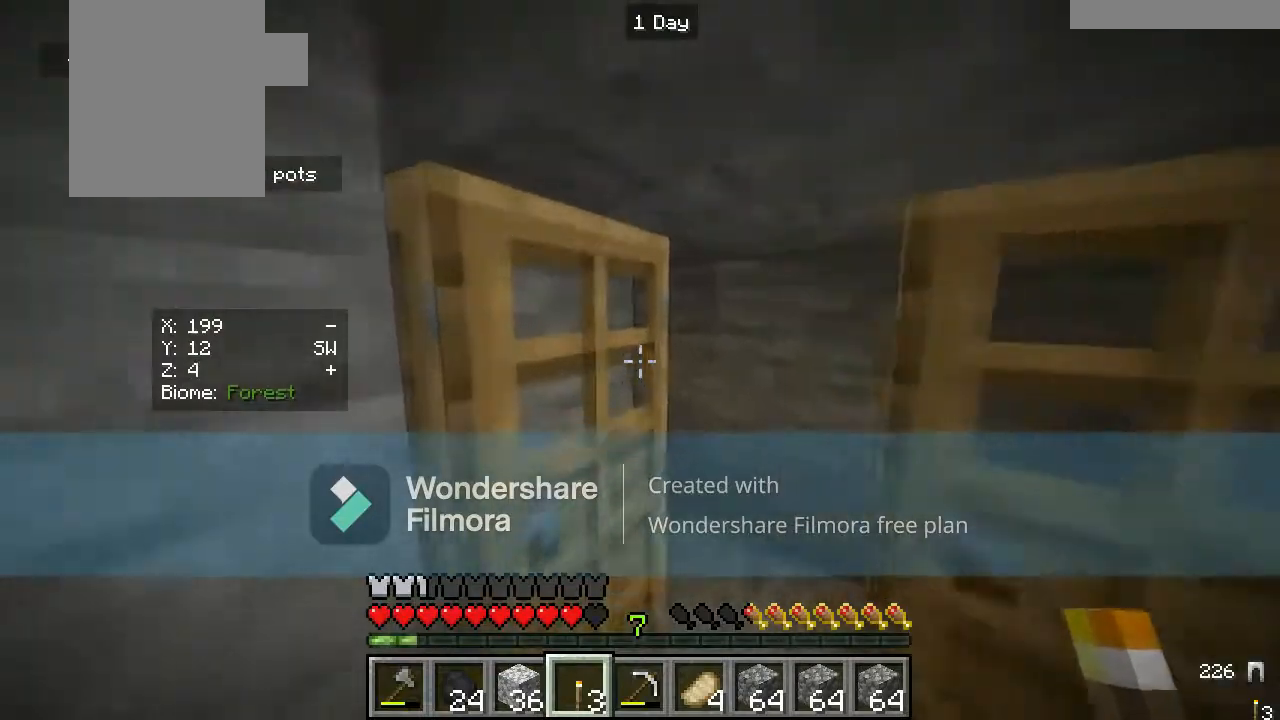
{"keys": ["w"], "mouse": [], "events": [[217, "d", "down"], [450, "d", "up"]]}
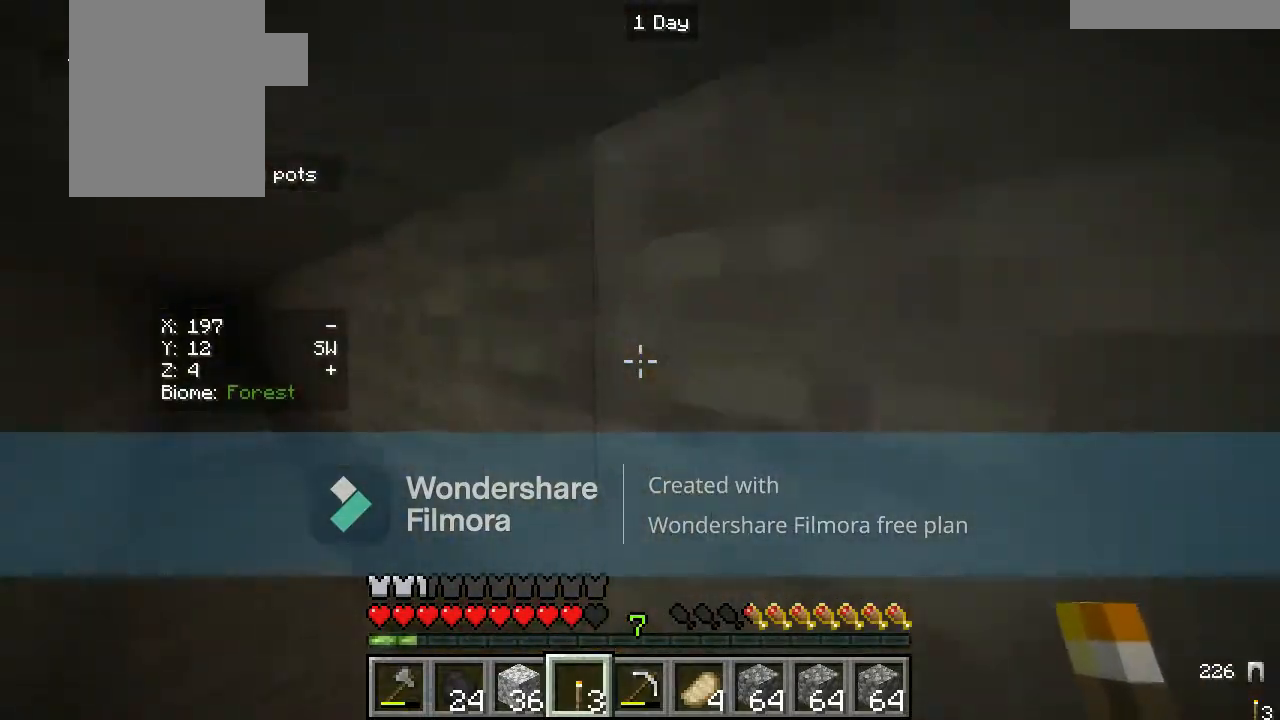
{"keys": ["a", "w"], "mouse": [], "events": [[50, "a", "down"]]}
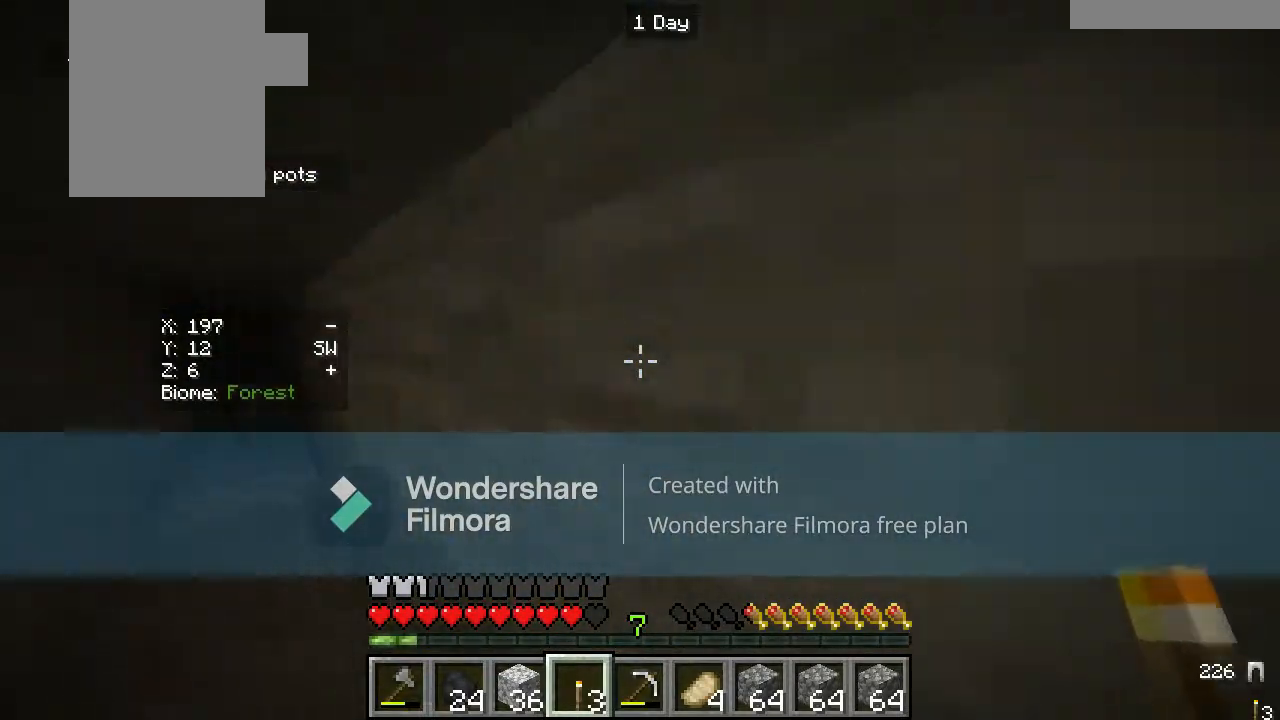
{"keys": ["a", "w"], "mouse": [], "events": []}
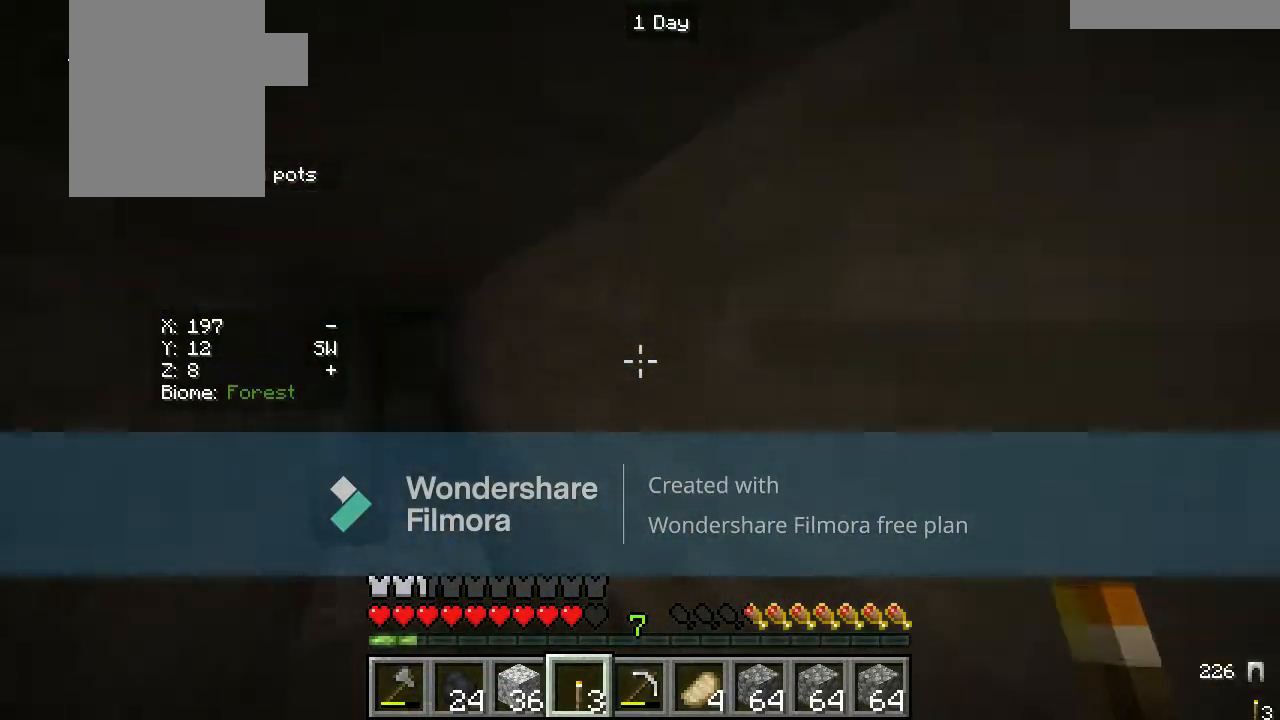
{"keys": [], "mouse": [], "events": [[367, "a", "up"], [383, "w", "up"]]}
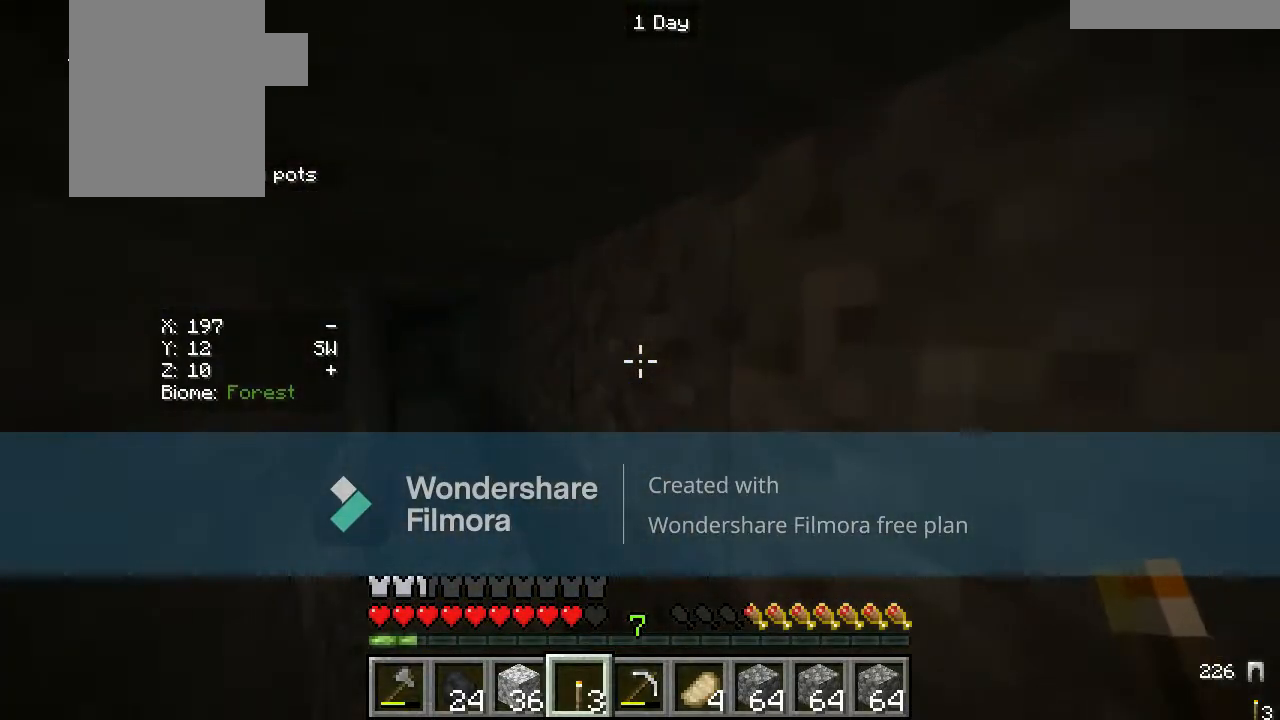
{"keys": [], "mouse": [], "events": [[50, "mouse_right", "down"], [233, "mouse_right", "up"]]}
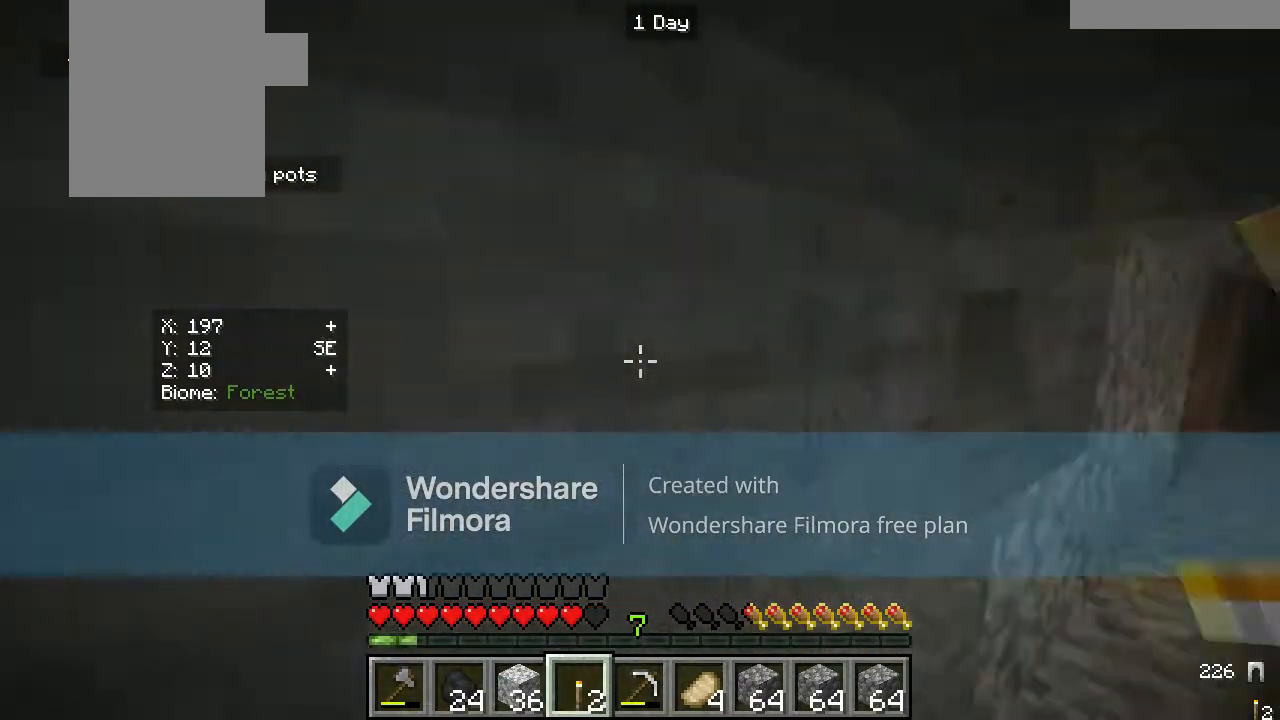
{"keys": ["a", "w"], "mouse": [], "events": [[183, "a", "down"], [183, "w", "down"]]}
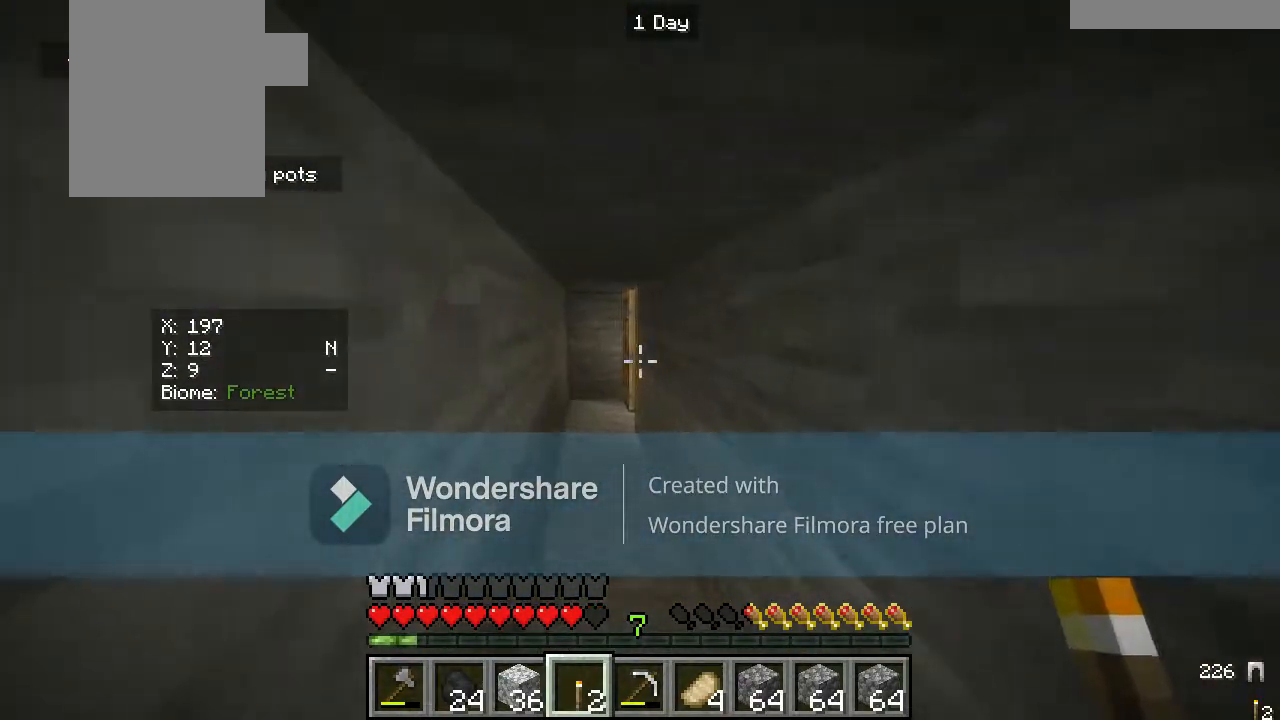
{"keys": ["a", "w"], "mouse": [], "events": [[83, "a", "up"], [350, "a", "down"]]}
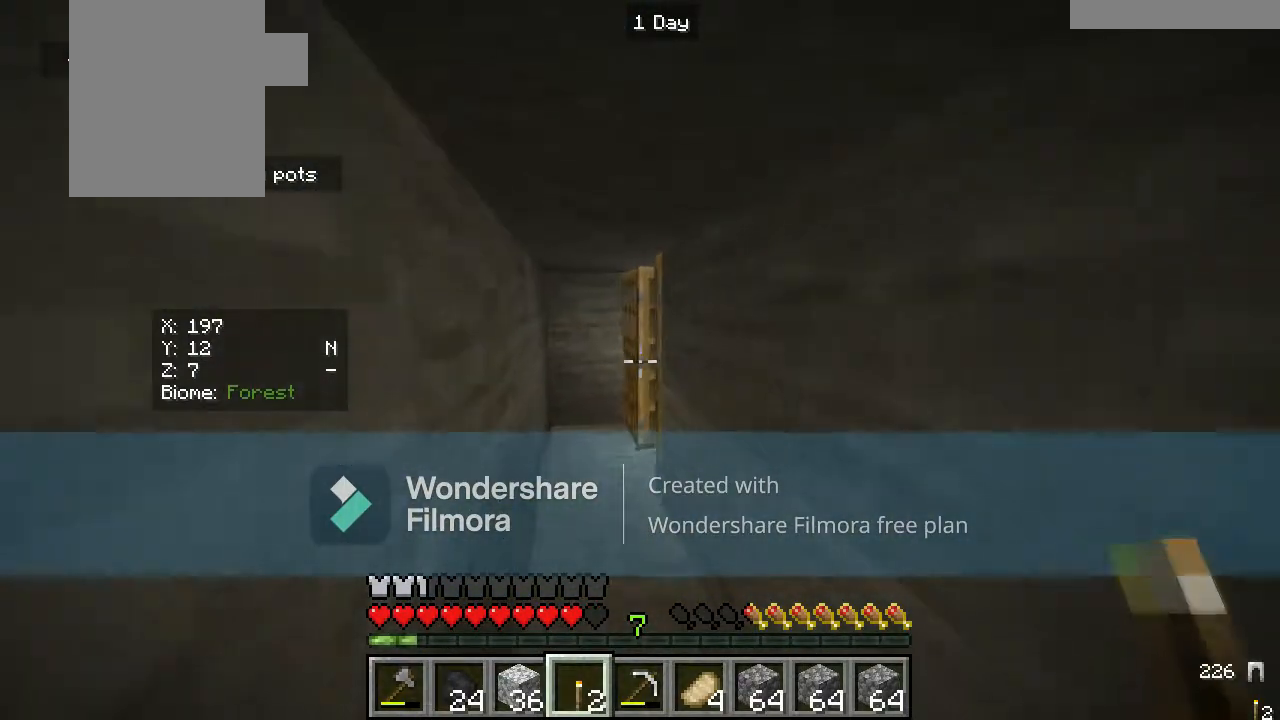
{"keys": ["a", "w"], "mouse": [], "events": []}
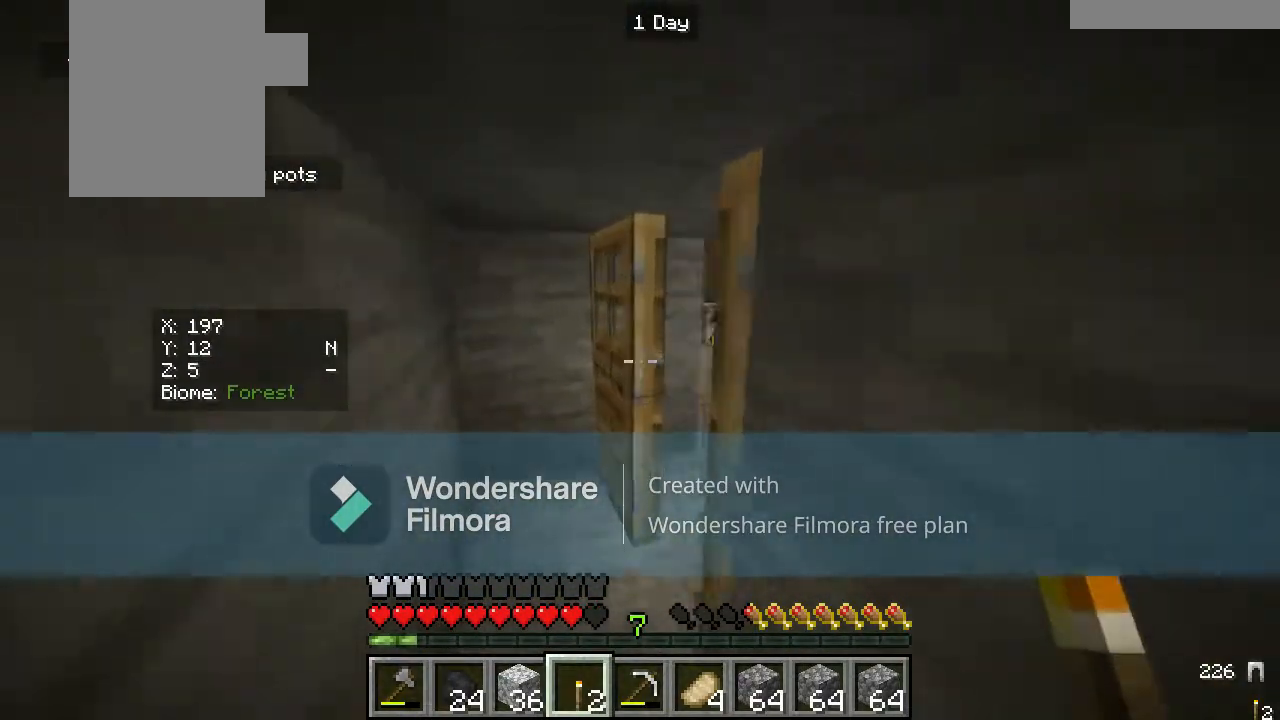
{"keys": [], "mouse": [], "events": [[283, "w", "up"], [400, "a", "up"]]}
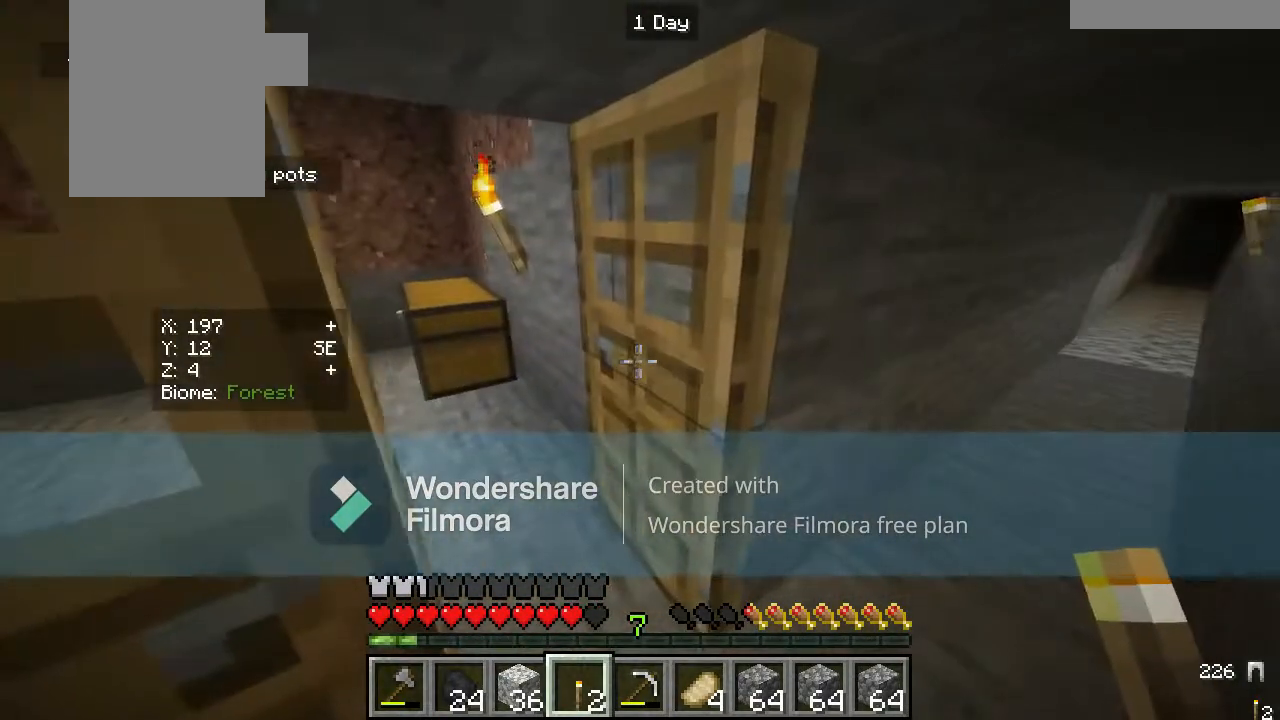
{"keys": [], "mouse": [], "events": [[150, "mouse_right", "down"], [300, "mouse_right", "up"], [350, "w", "down"], [450, "w", "up"]]}
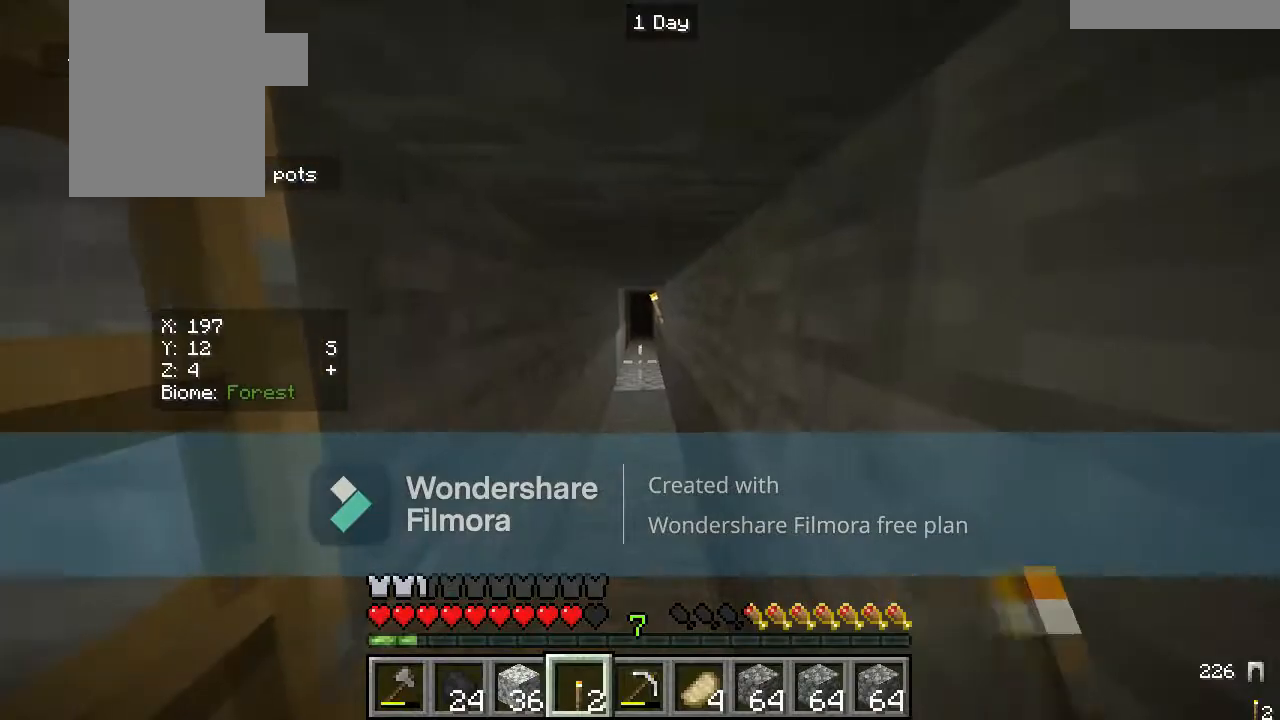
{"keys": ["w"], "mouse": [], "events": [[33, "w", "down"]]}
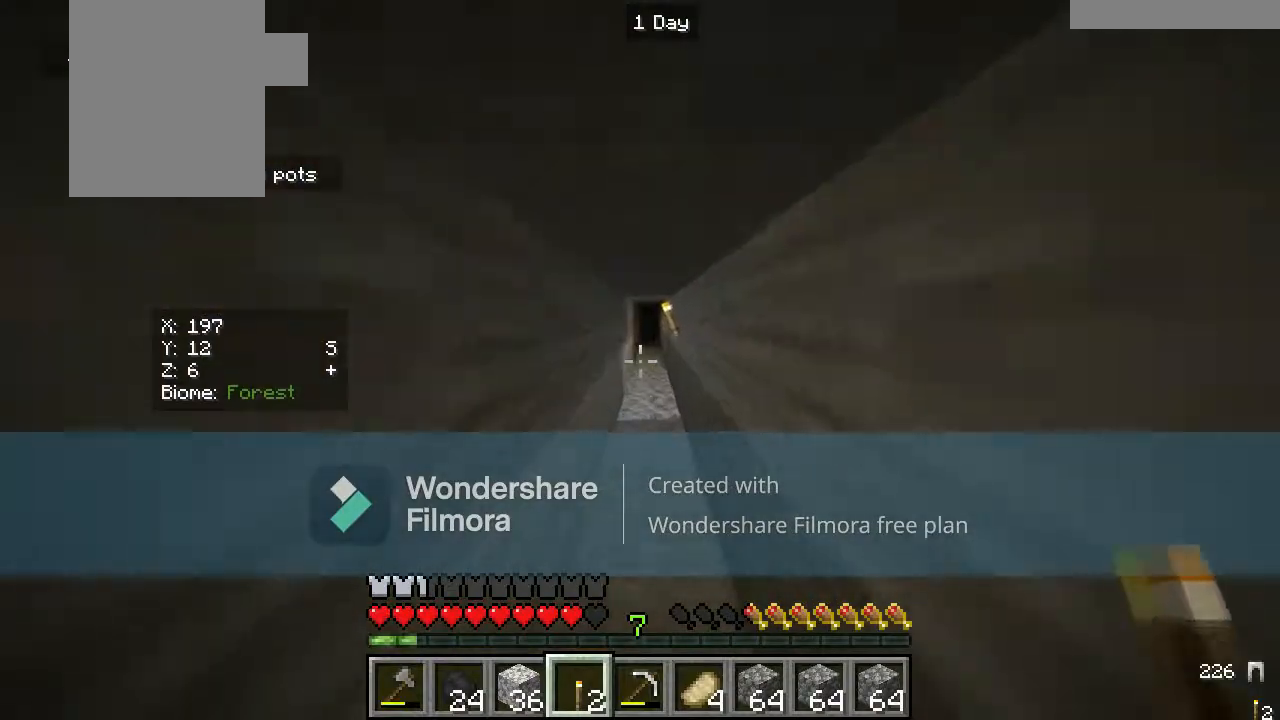
{"keys": ["w"], "mouse": [], "events": []}
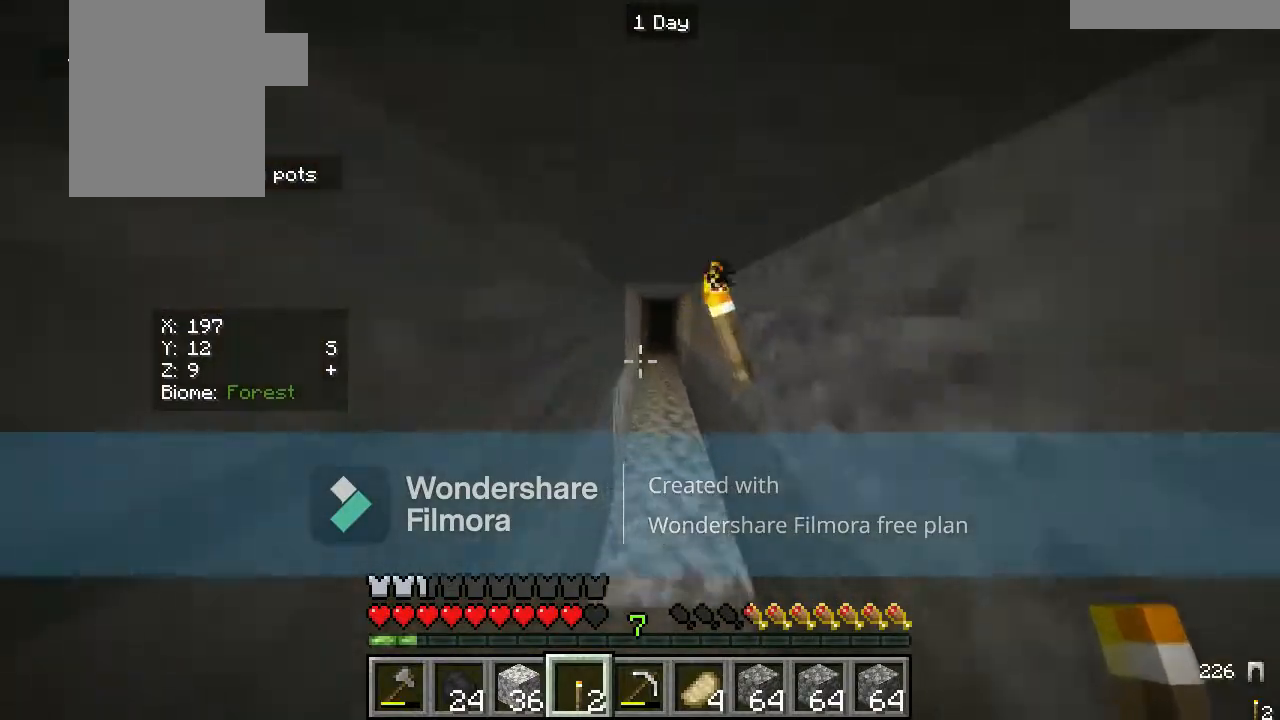
{"keys": ["w"], "mouse": [], "events": []}
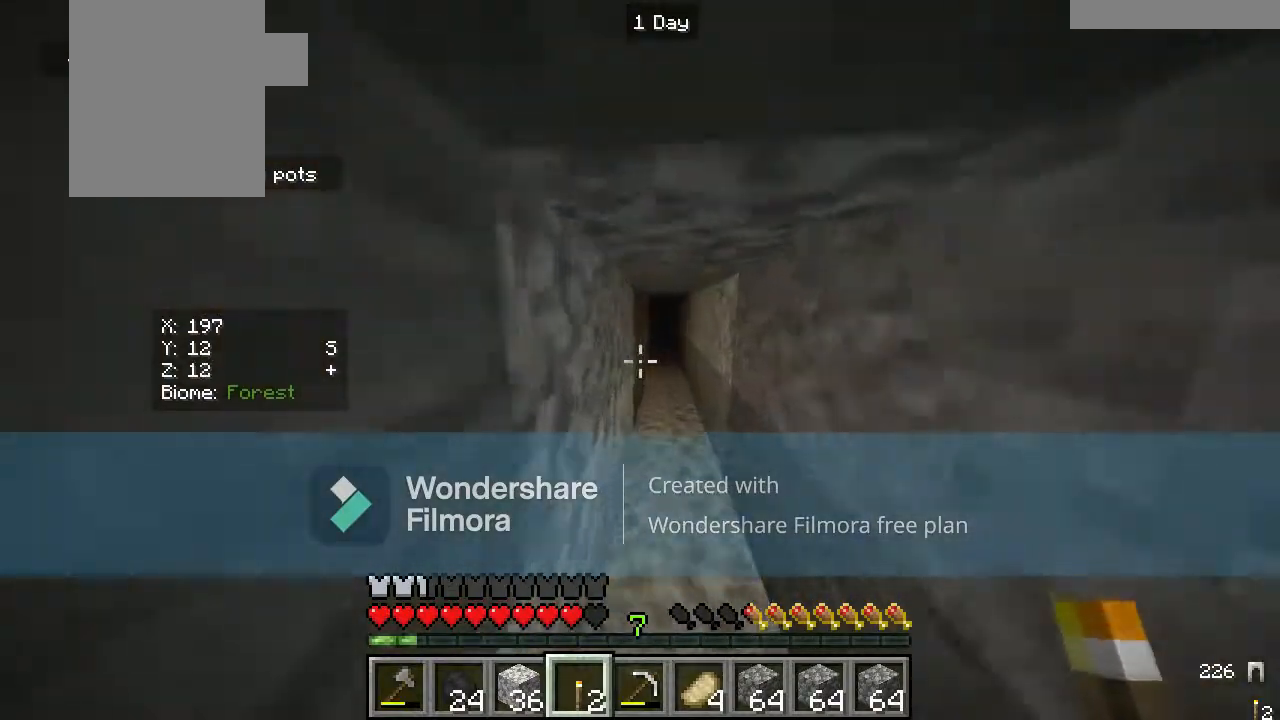
{"keys": ["w"], "mouse": [], "events": [[250, "d", "down"], [367, "d", "up"]]}
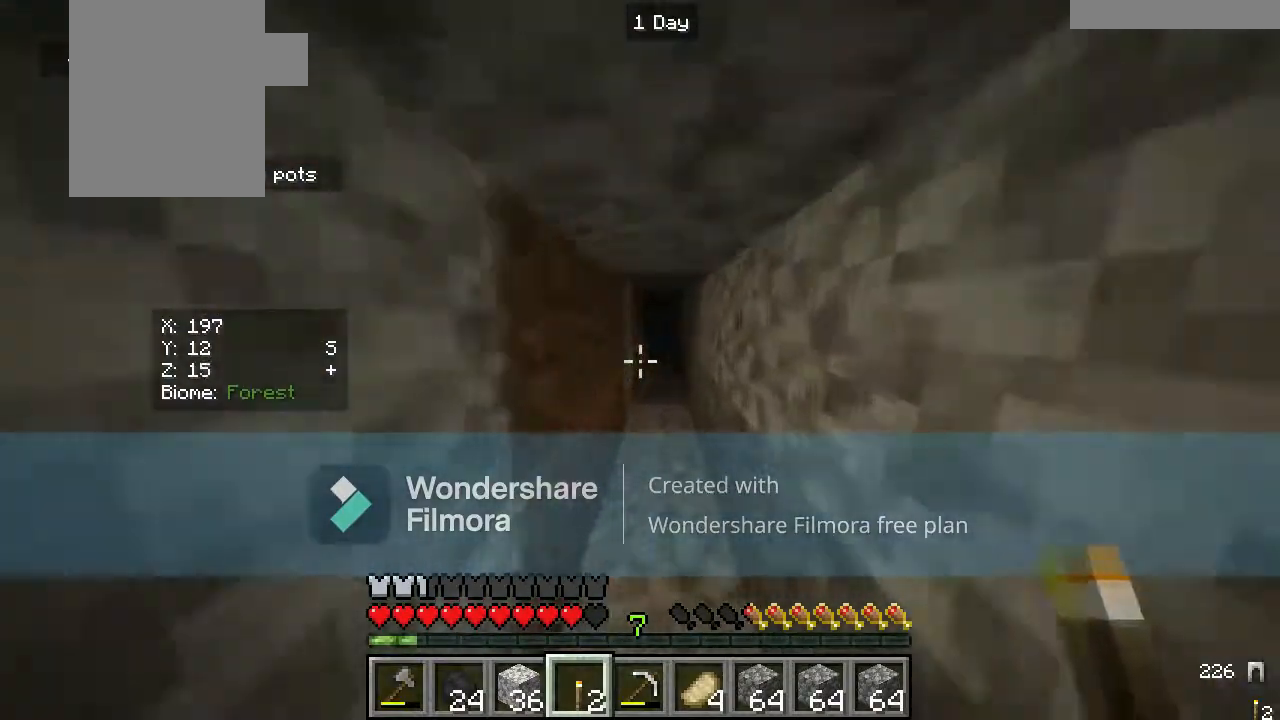
{"keys": ["w"], "mouse": [], "events": []}
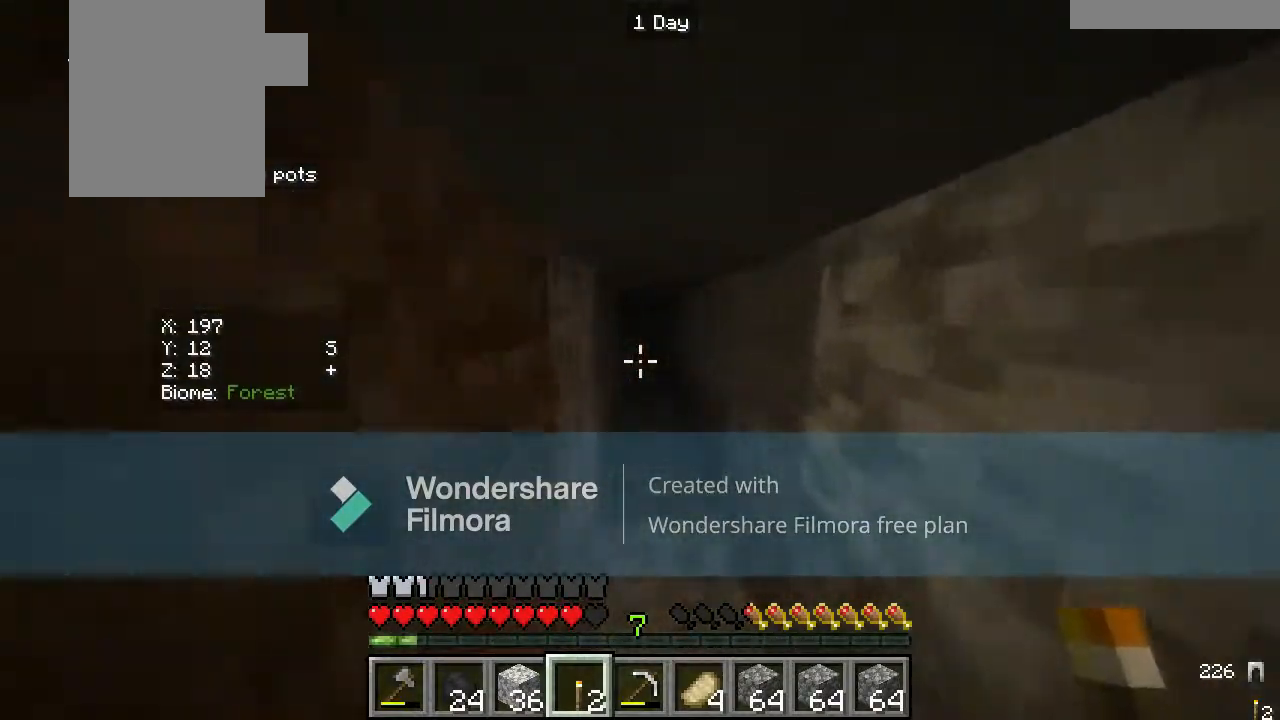
{"keys": ["w"], "mouse": [], "events": []}
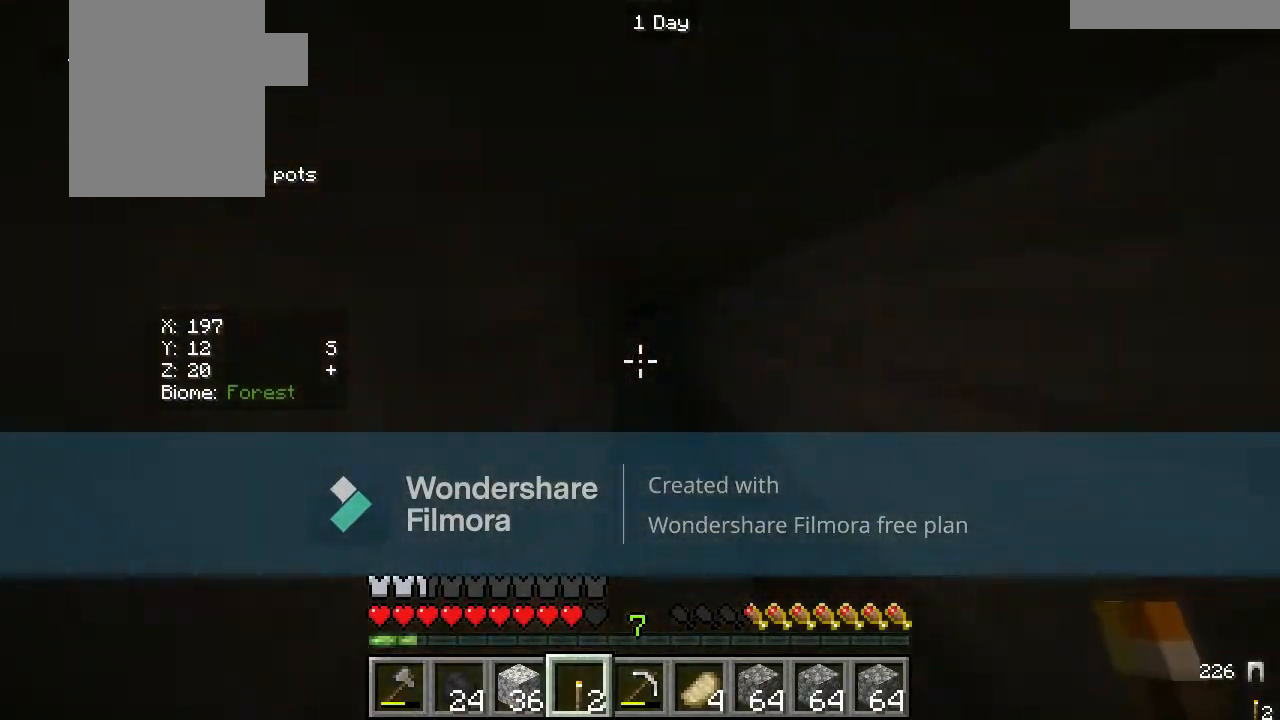
{"keys": ["w"], "mouse": [], "events": []}
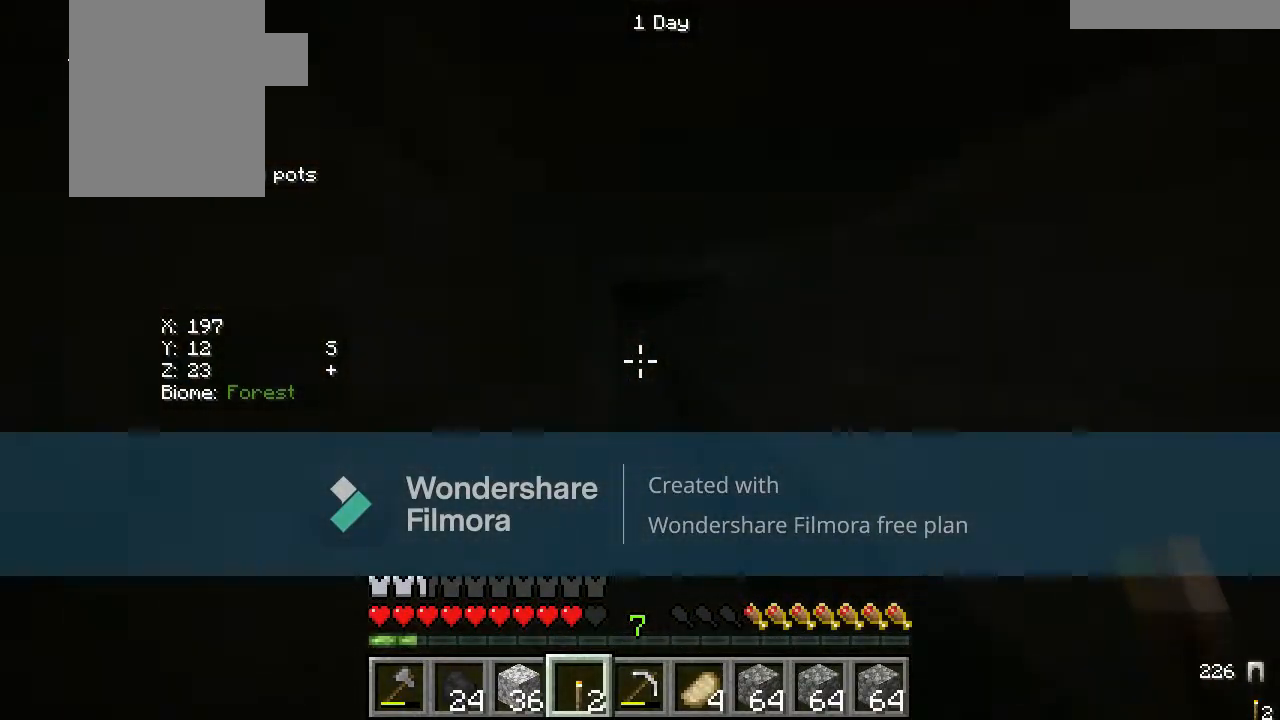
{"keys": [], "mouse": [], "events": [[267, "a", "down"], [417, "w", "up"], [450, "a", "up"]]}
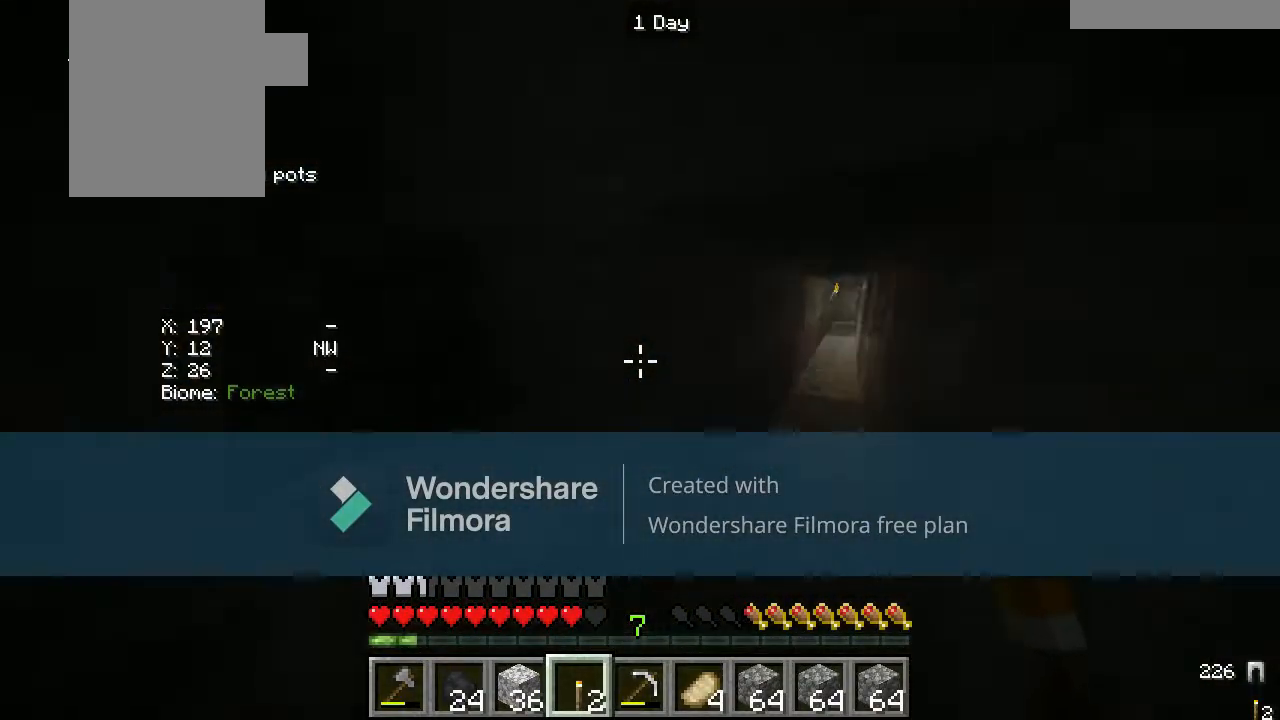
{"keys": [], "mouse": [], "events": []}
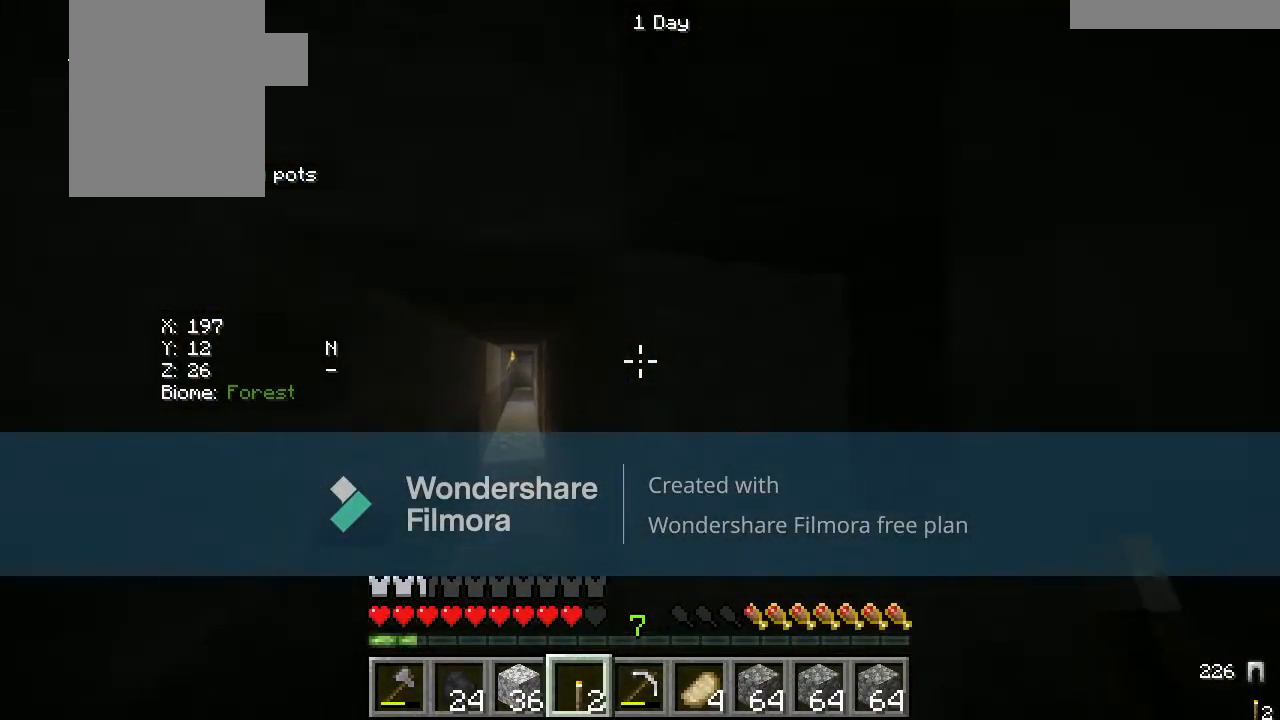
{"keys": [], "mouse": [], "events": [[183, "a", "down"], [267, "w", "down"], [383, "a", "up"], [500, "w", "up"]]}
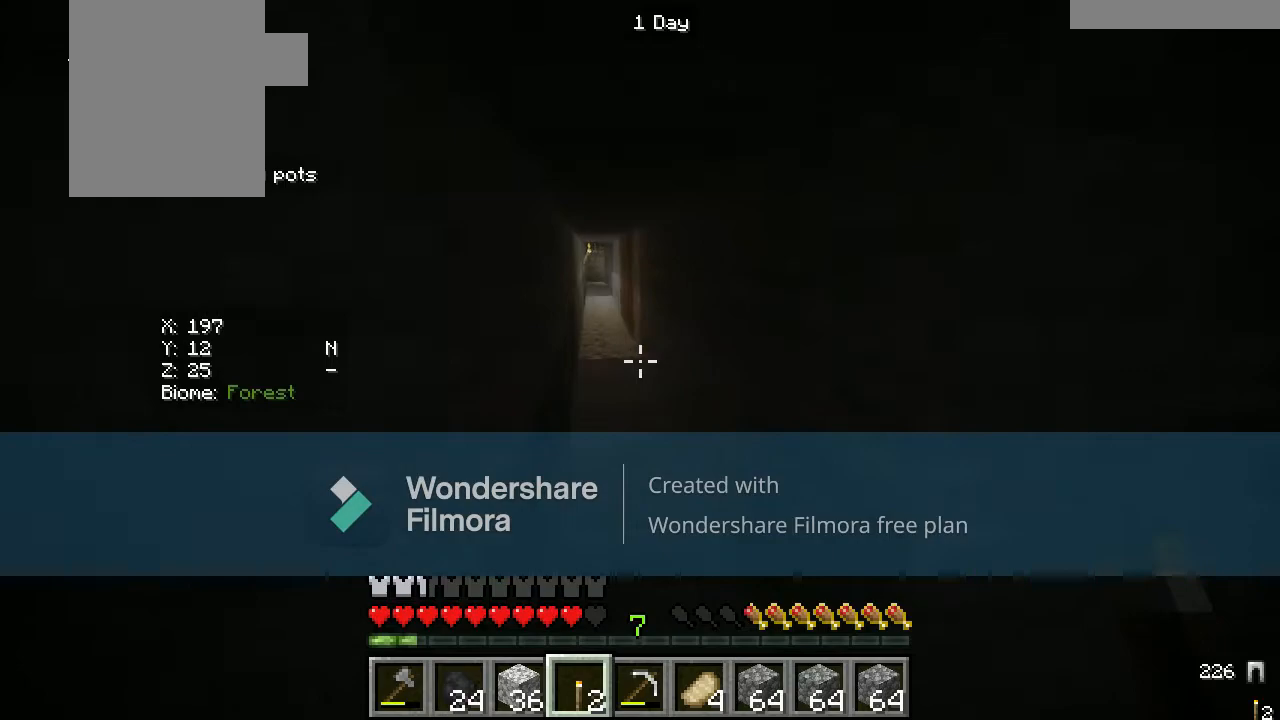
{"keys": [], "mouse": [], "events": [[317, "d", "down"], [450, "d", "up"]]}
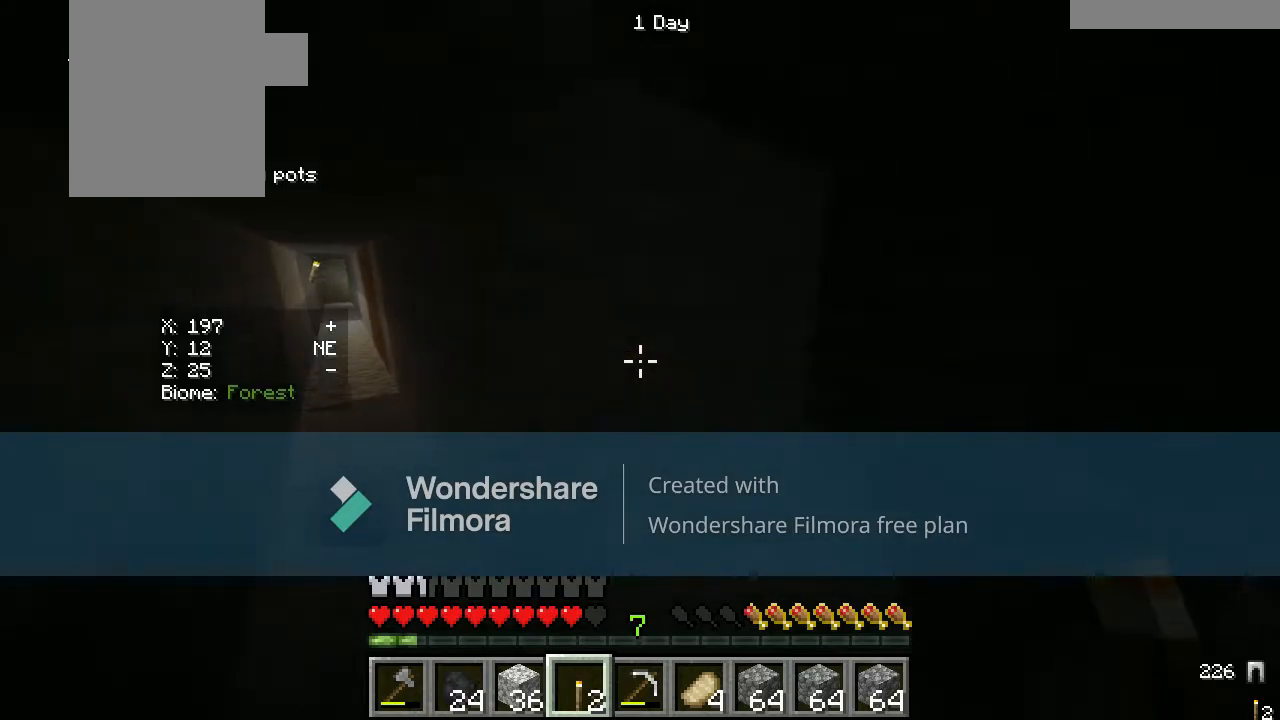
{"keys": ["a", "s"], "mouse": [], "events": [[367, "s", "down"], [483, "a", "down"]]}
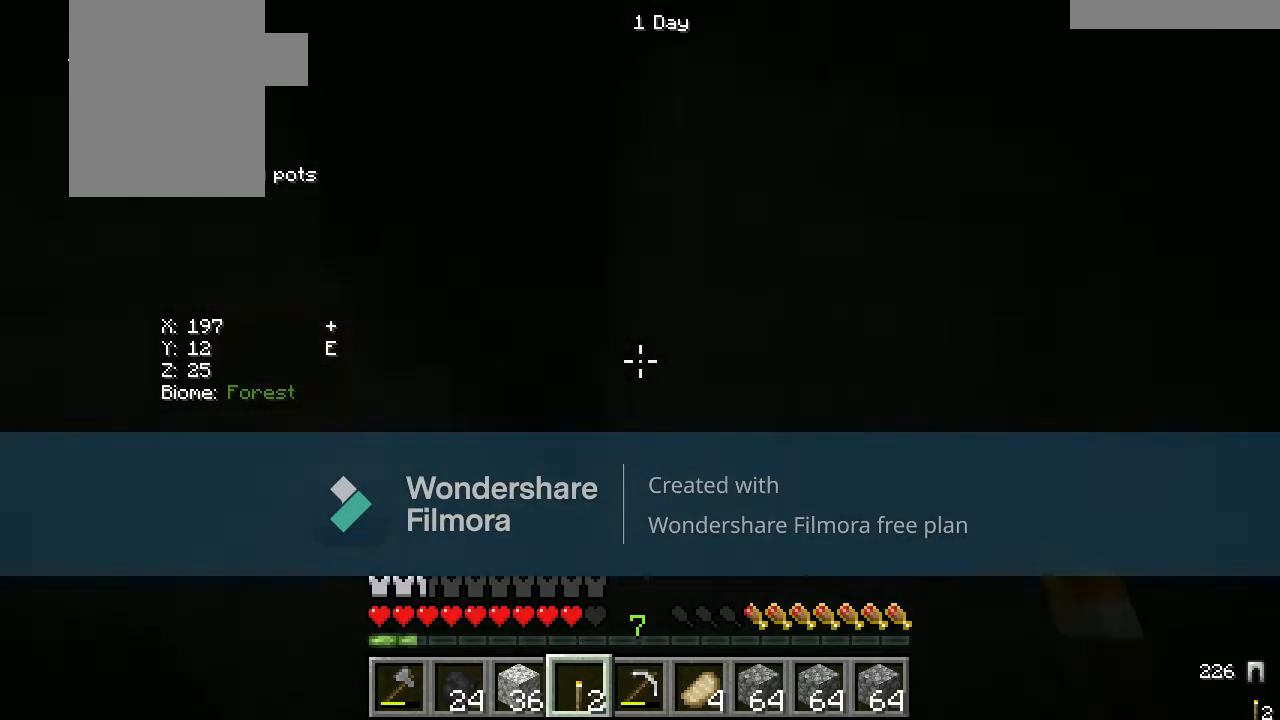
{"keys": [], "mouse": [], "events": [[83, "a", "up"], [133, "s", "up"], [283, "d", "down"], [450, "d", "up"]]}
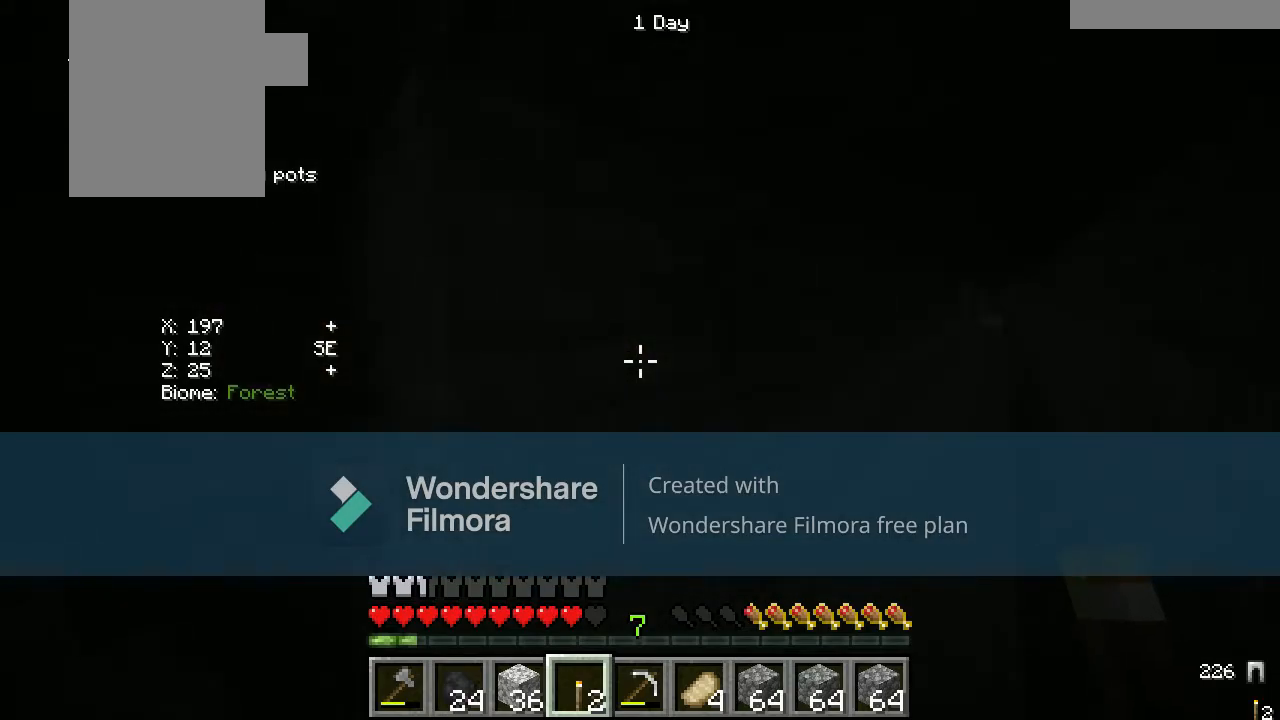
{"keys": [], "mouse": [], "events": []}